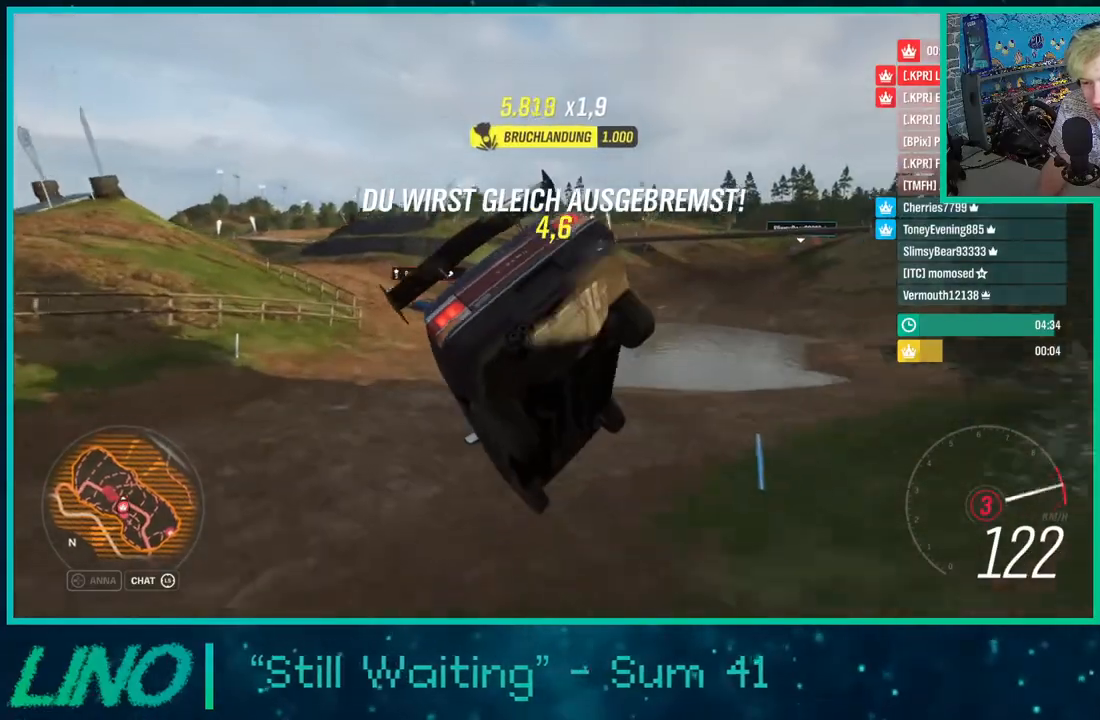
Gameplay with a controller (Xbox layout); each line is a JSON object with the inputs held at the frame after it. "events" lists button and stick changes between this image and that frame as [ms after this image, input, new state], when the widget could be followed in between. Not read: L1 R1.
{"buttons": ["R2"], "left_stick": "down-left", "right_stick": "up", "events": []}
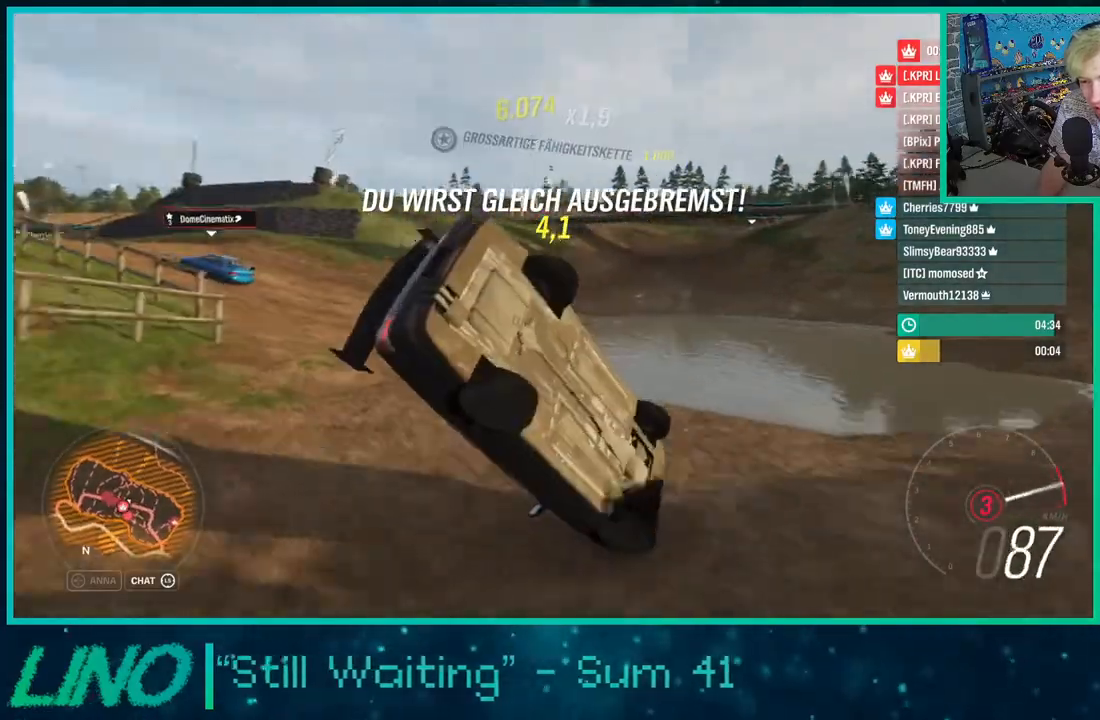
{"buttons": ["R2"], "left_stick": "down-left", "right_stick": "up", "events": []}
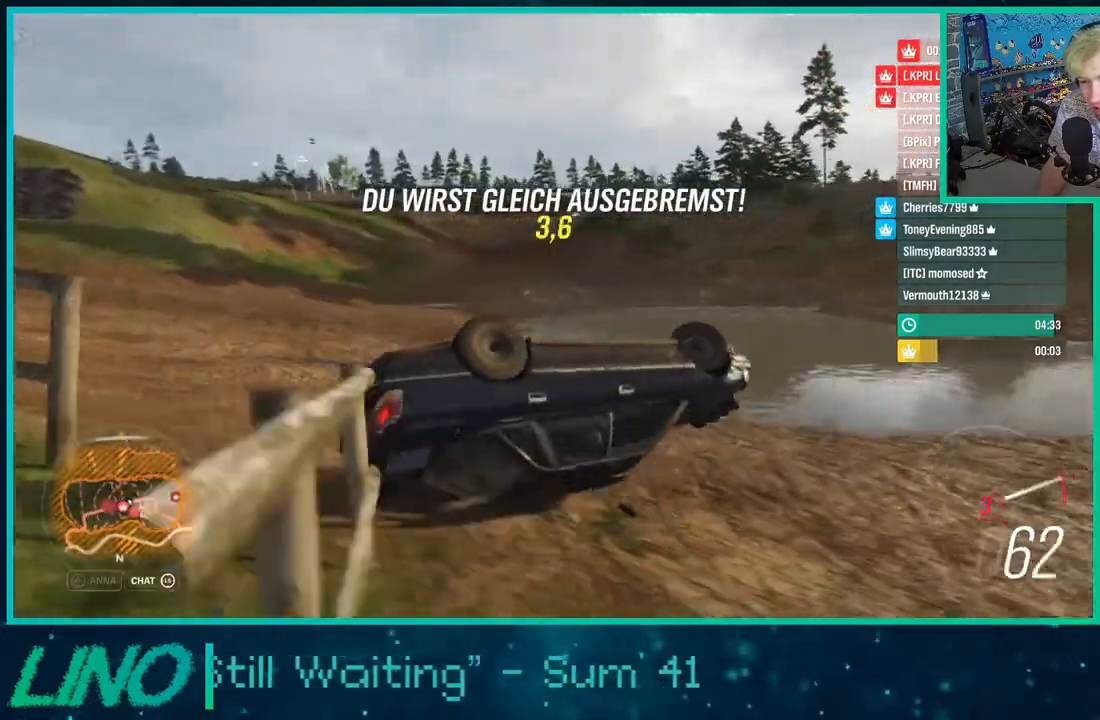
{"buttons": ["R2"], "left_stick": "down-left", "right_stick": "up", "events": []}
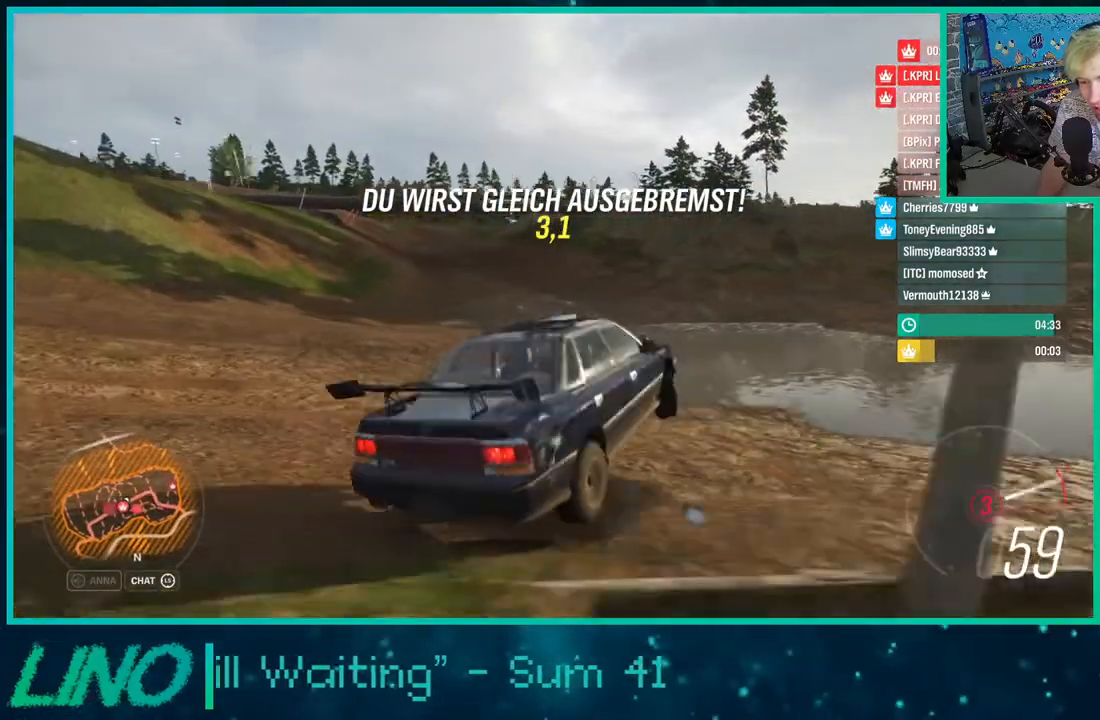
{"buttons": ["R2"], "left_stick": "down-left", "right_stick": "up", "events": []}
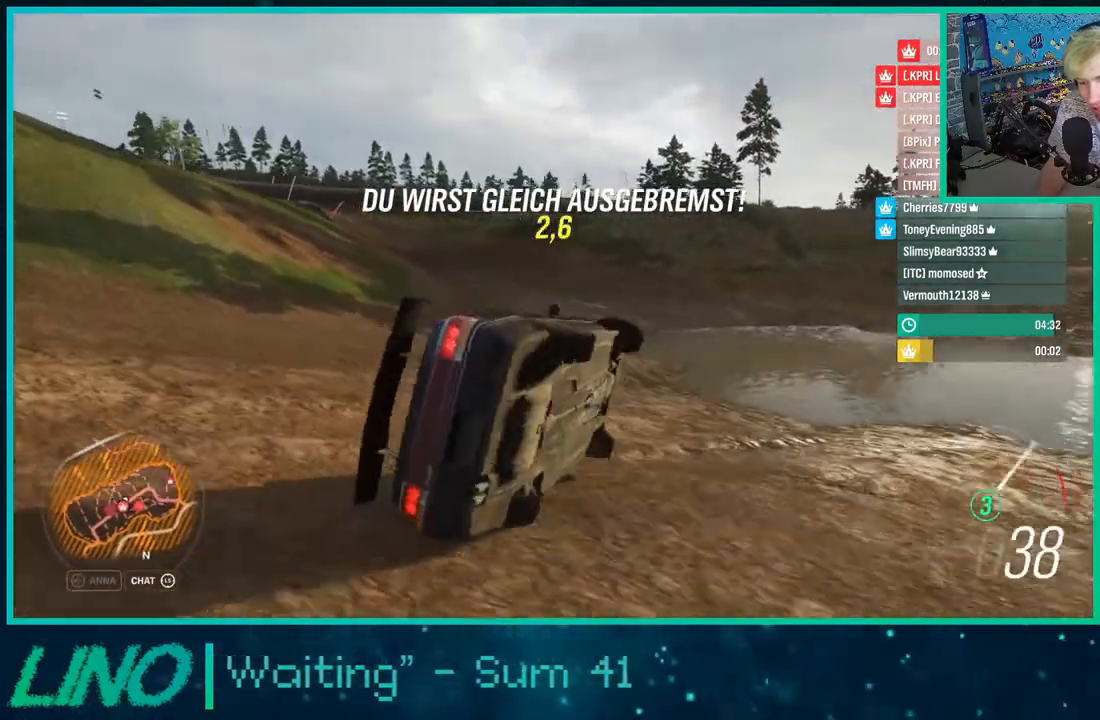
{"buttons": ["R2"], "left_stick": "down-left", "right_stick": "center", "events": [[67, "right_stick", "center"]]}
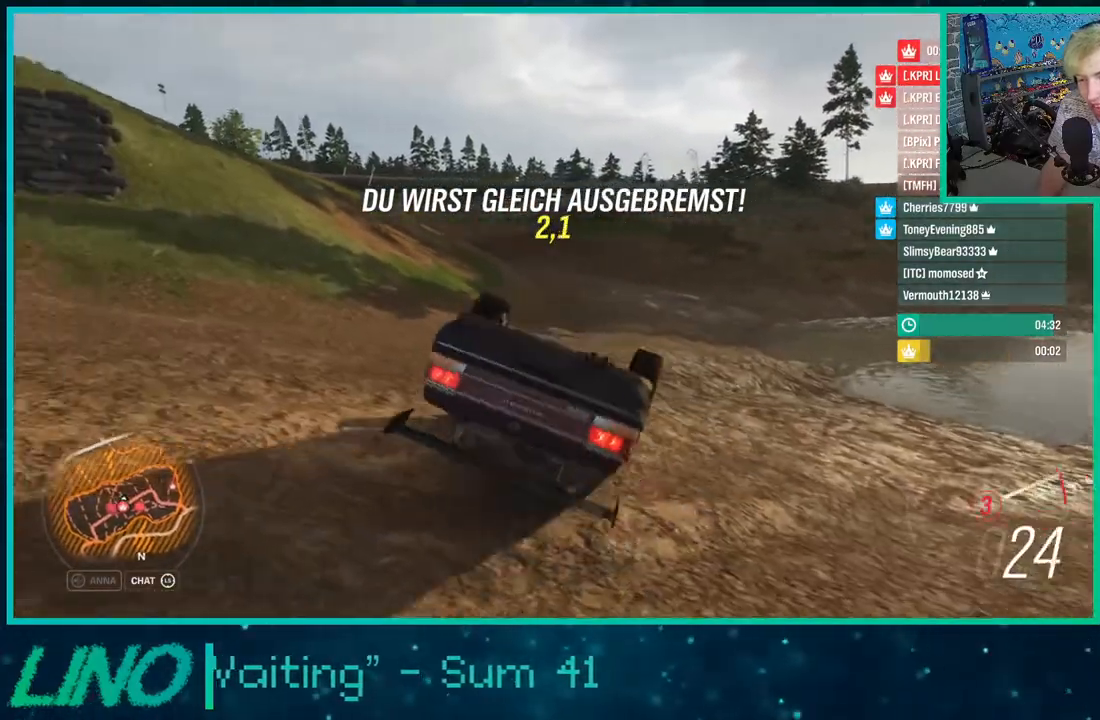
{"buttons": ["R2"], "left_stick": "down-left", "right_stick": "center", "events": [[17, "X", "down"], [133, "X", "up"], [200, "X", "down"], [300, "X", "up"]]}
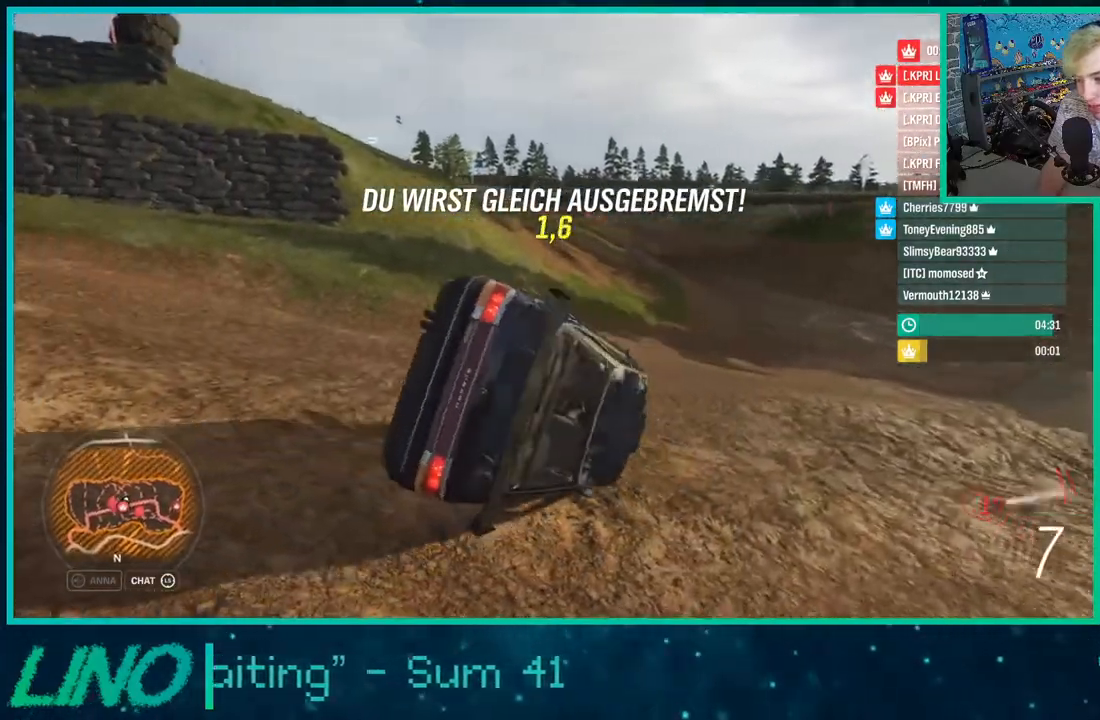
{"buttons": ["R2"], "left_stick": "right", "right_stick": "up-right", "events": [[83, "left_stick", "left"], [233, "left_stick", "right"], [383, "right_stick", "up-right"]]}
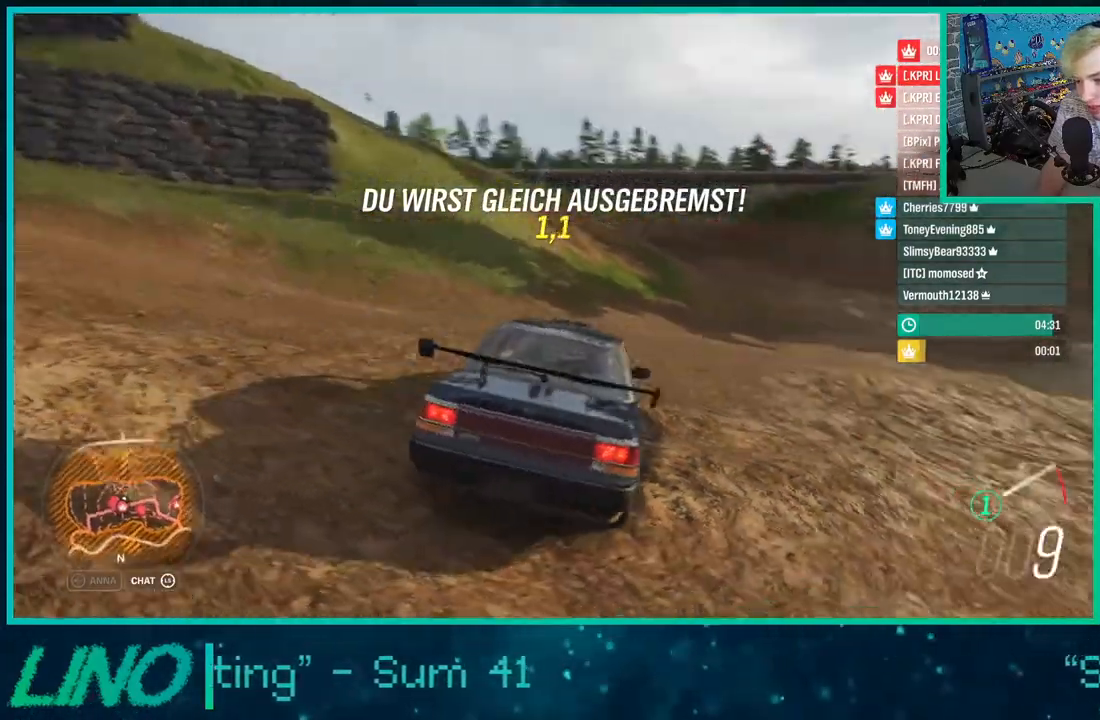
{"buttons": ["R2"], "left_stick": "center", "right_stick": "up-right", "events": [[133, "left_stick", "center"]]}
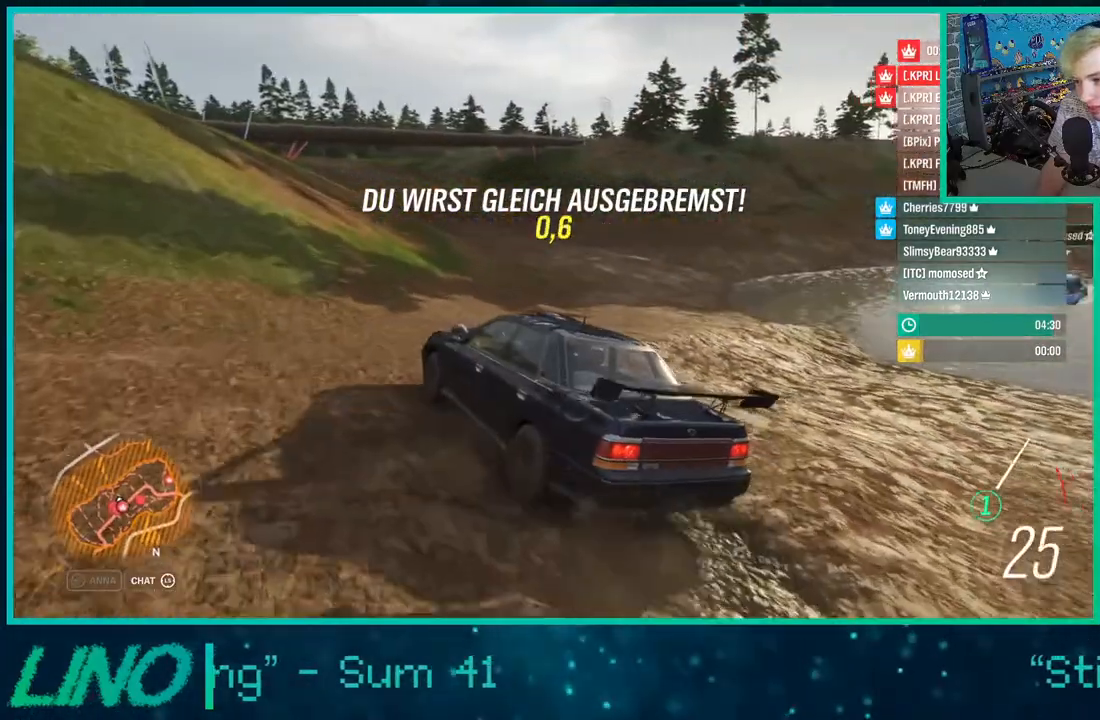
{"buttons": ["R2"], "left_stick": "right", "right_stick": "up-right", "events": [[117, "left_stick", "left"], [250, "left_stick", "center"], [333, "left_stick", "right"]]}
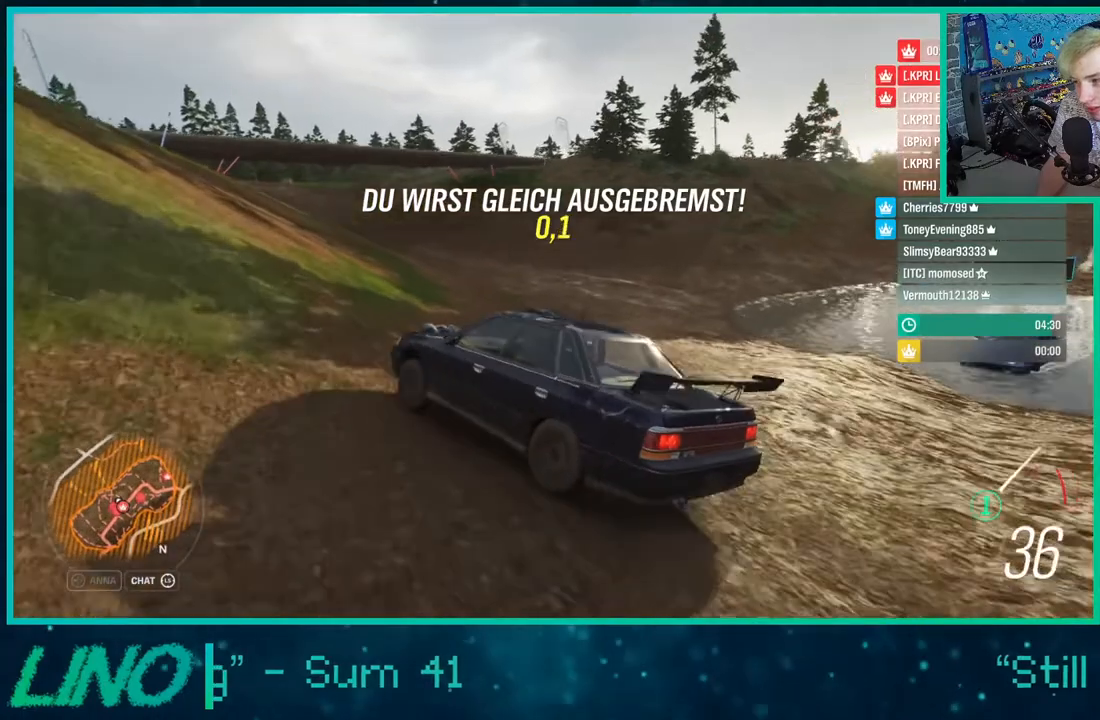
{"buttons": ["R2"], "left_stick": "center", "right_stick": "up-right", "events": [[117, "left_stick", "center"]]}
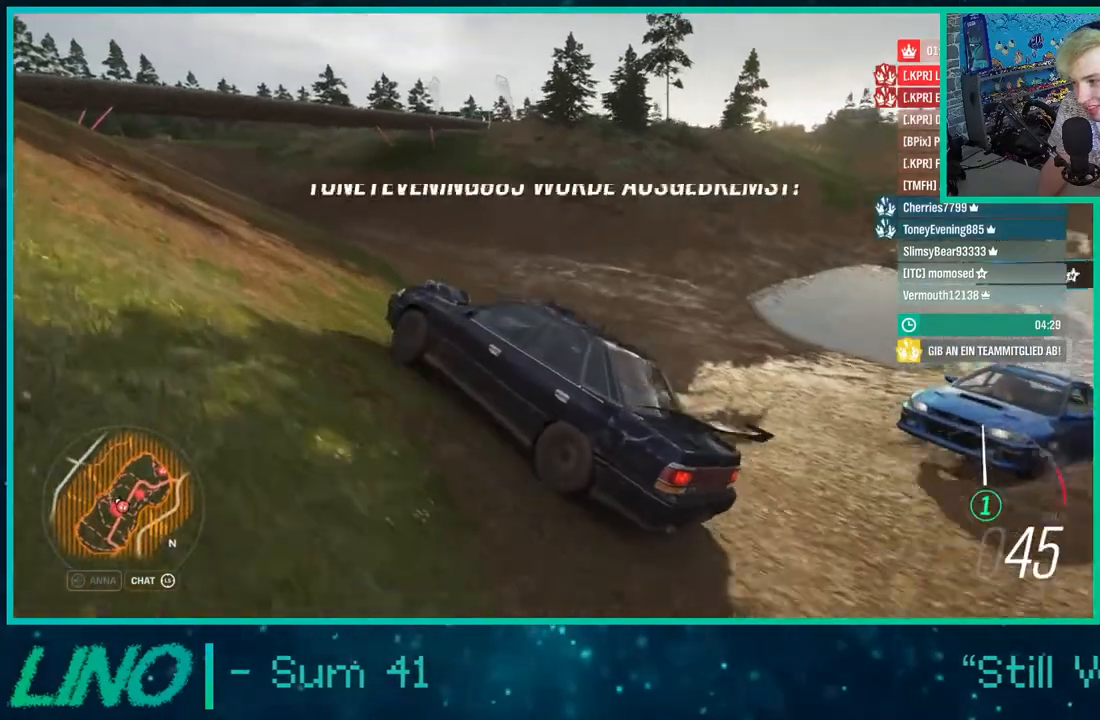
{"buttons": ["R2"], "left_stick": "center", "right_stick": "up-right", "events": [[233, "left_stick", "down-left"], [500, "left_stick", "center"]]}
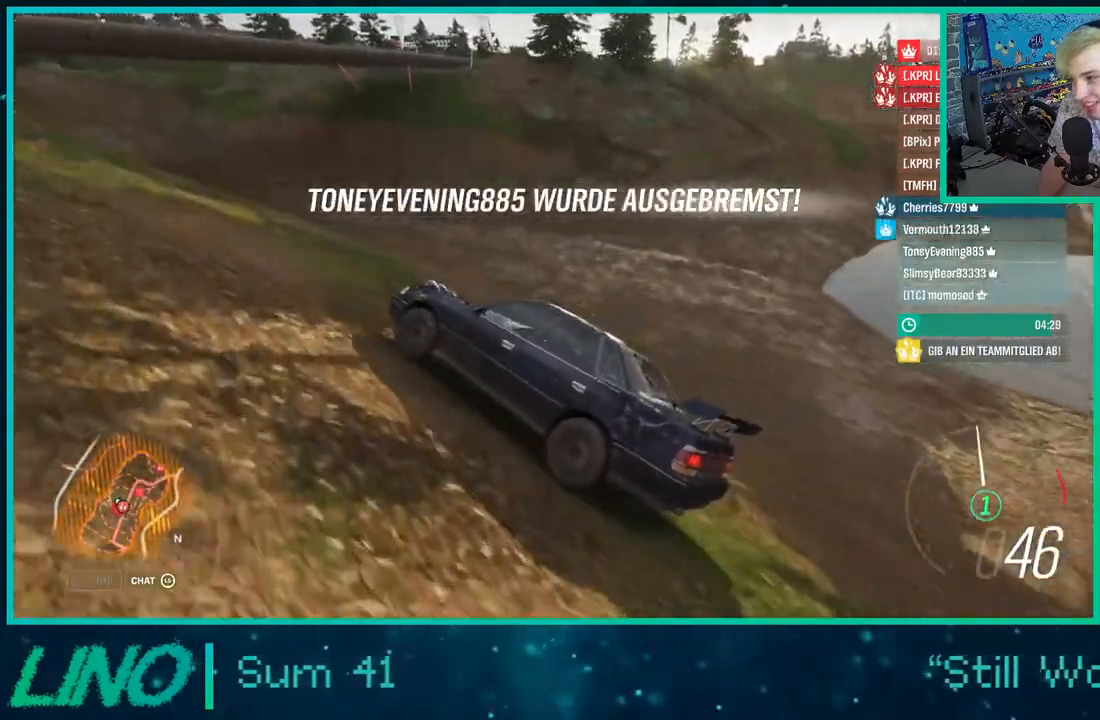
{"buttons": ["R2"], "left_stick": "down-left", "right_stick": "up-right", "events": [[333, "left_stick", "down-left"]]}
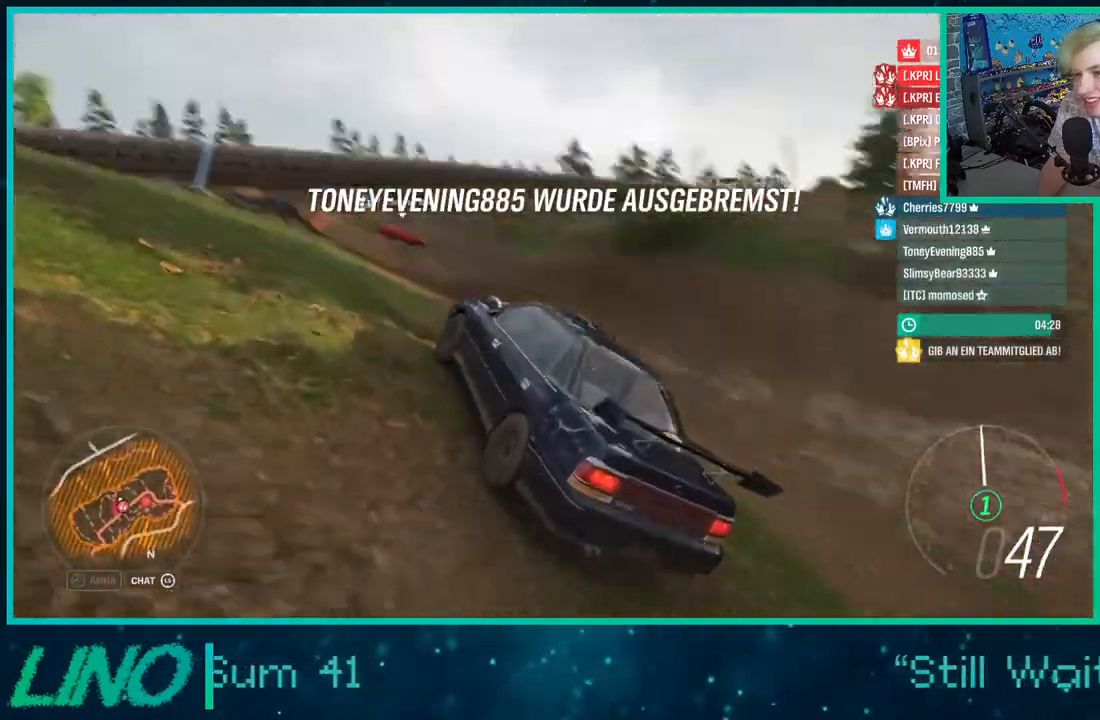
{"buttons": ["R2"], "left_stick": "up-right", "right_stick": "center", "events": [[167, "left_stick", "center"], [167, "right_stick", "center"], [367, "left_stick", "up-right"]]}
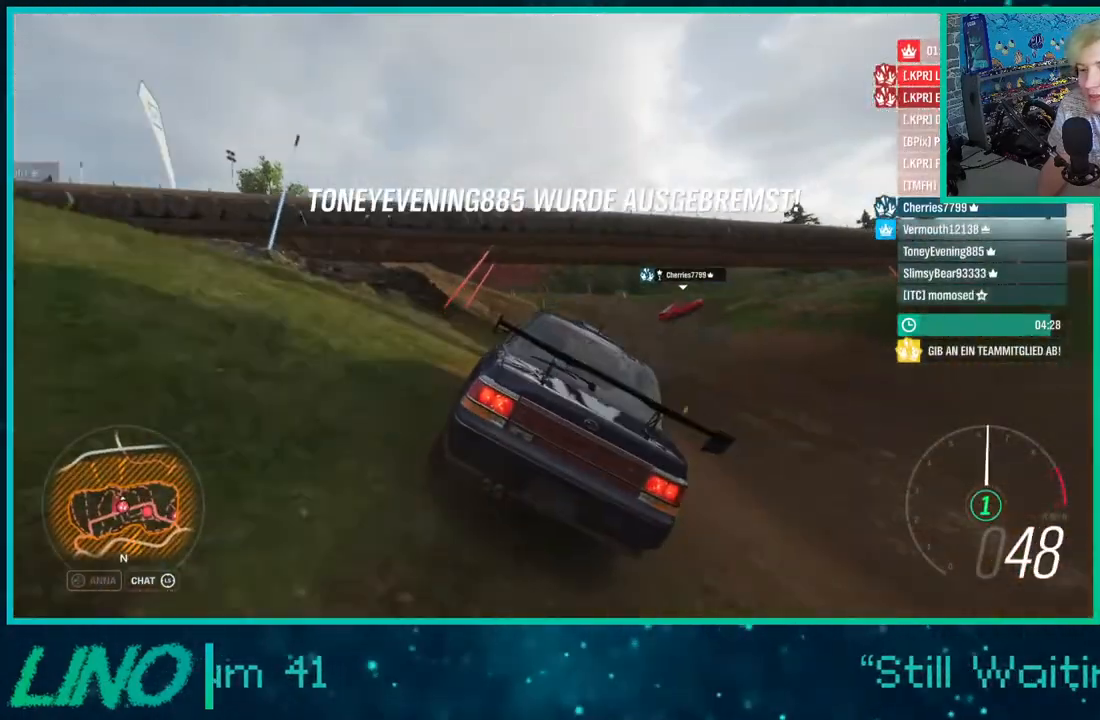
{"buttons": ["R2"], "left_stick": "center", "right_stick": "center", "events": [[133, "left_stick", "center"]]}
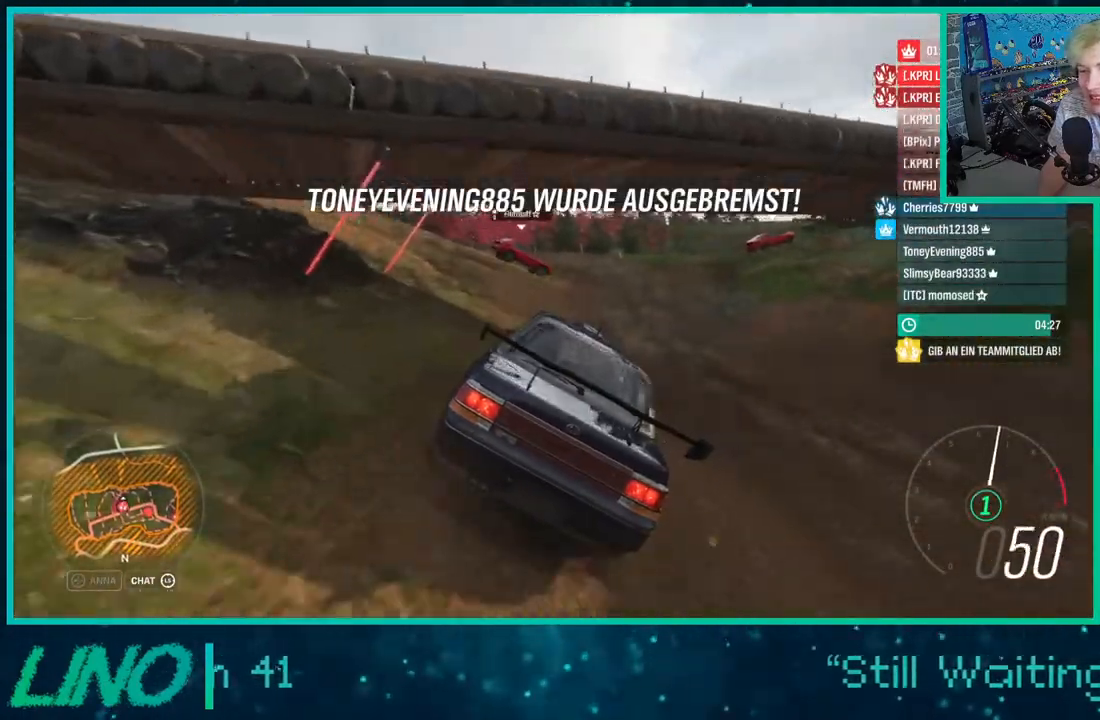
{"buttons": ["R2"], "left_stick": "left", "right_stick": "center", "events": [[17, "left_stick", "left"]]}
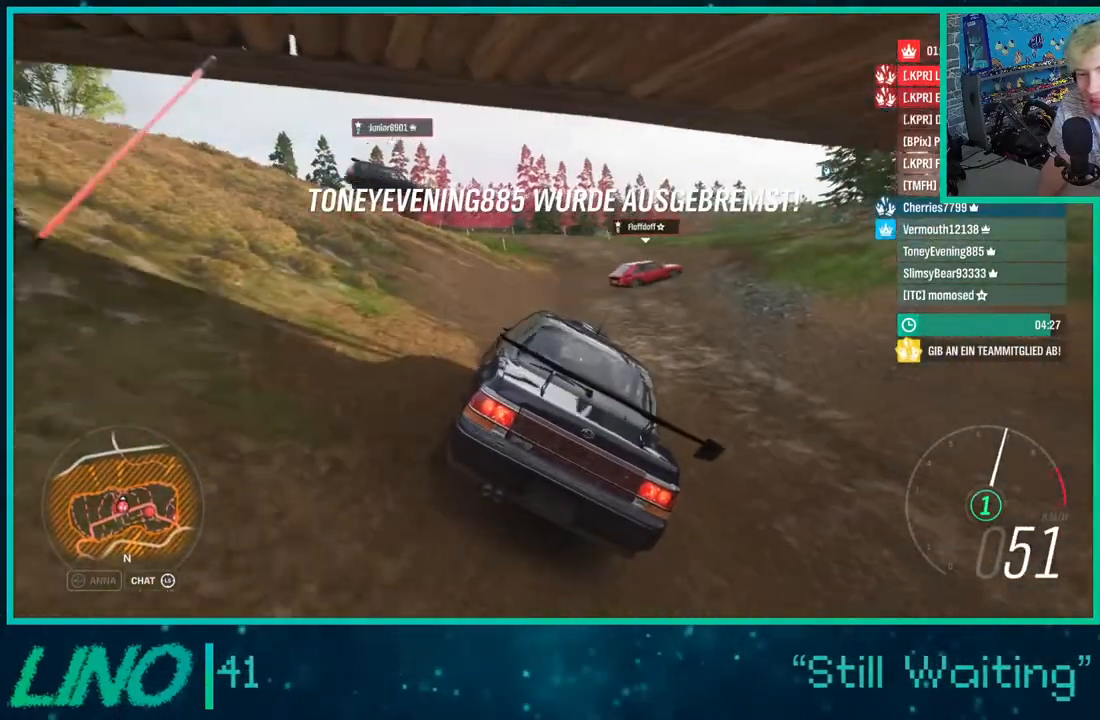
{"buttons": ["R2"], "left_stick": "left", "right_stick": "center", "events": []}
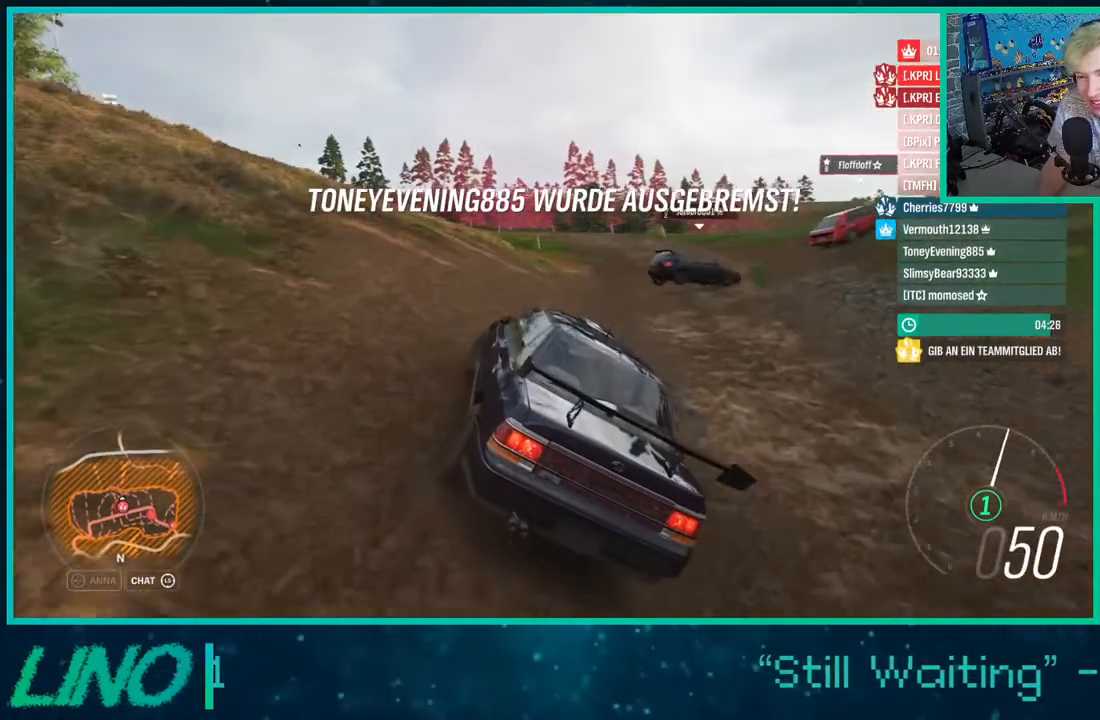
{"buttons": ["R2"], "left_stick": "left", "right_stick": "down", "events": [[150, "right_stick", "down"], [167, "left_stick", "center"], [317, "left_stick", "left"]]}
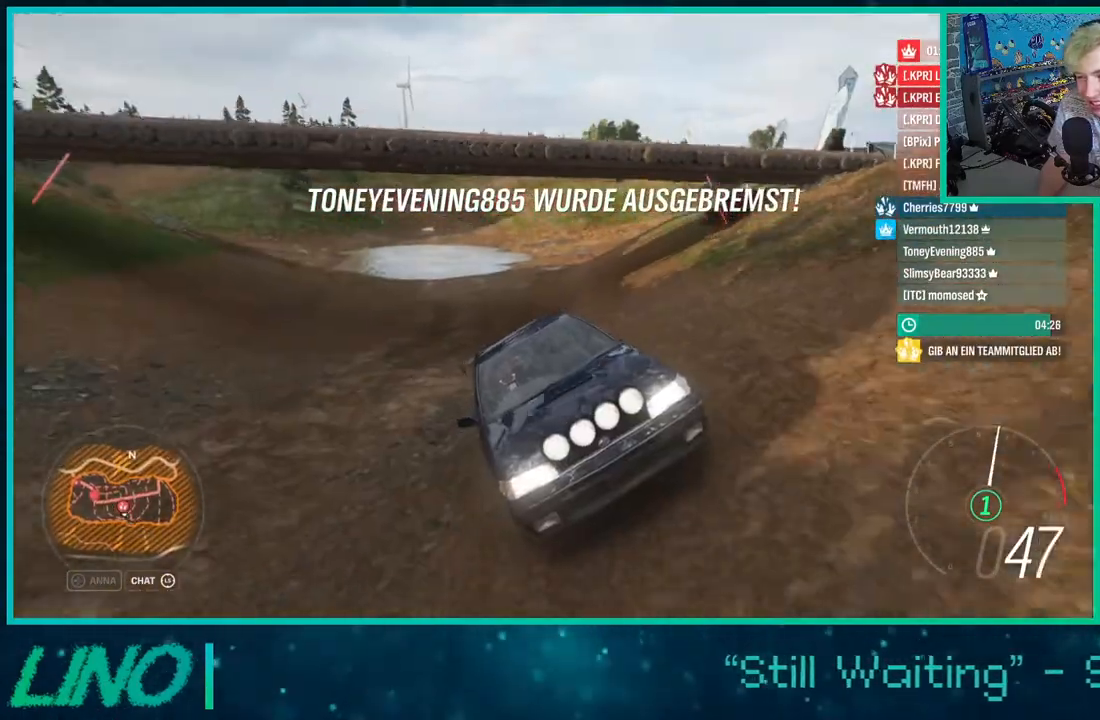
{"buttons": ["R2"], "left_stick": "left", "right_stick": "center", "events": [[183, "right_stick", "center"]]}
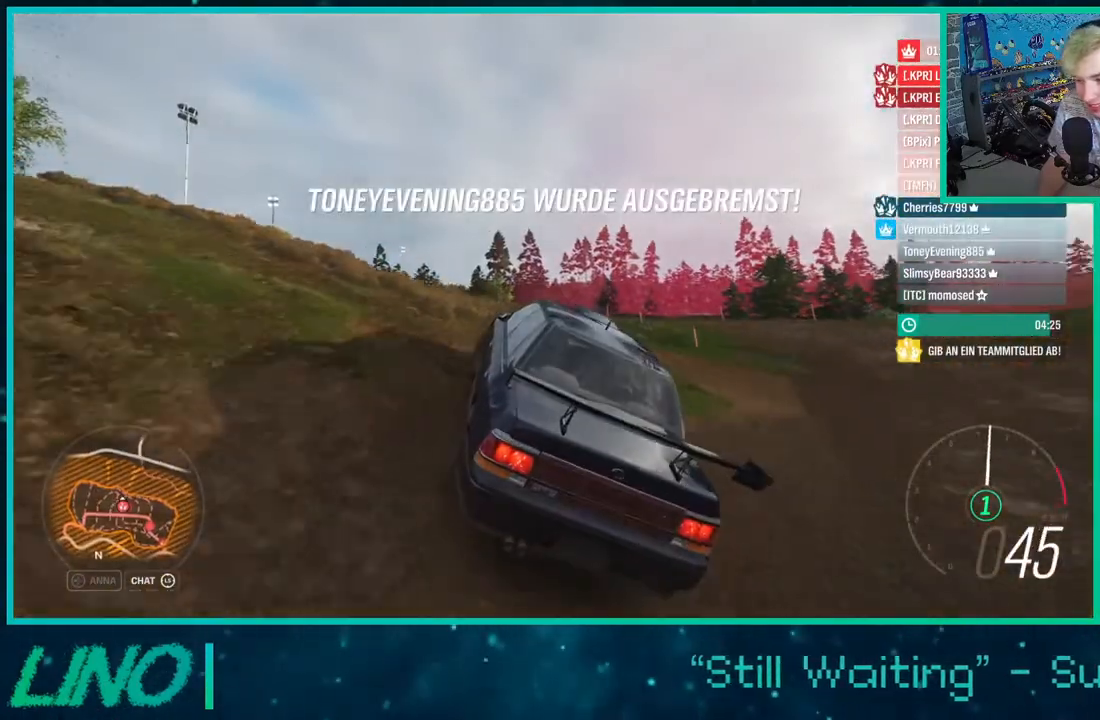
{"buttons": ["R2"], "left_stick": "center", "right_stick": "up", "events": [[183, "right_stick", "up"], [450, "left_stick", "center"]]}
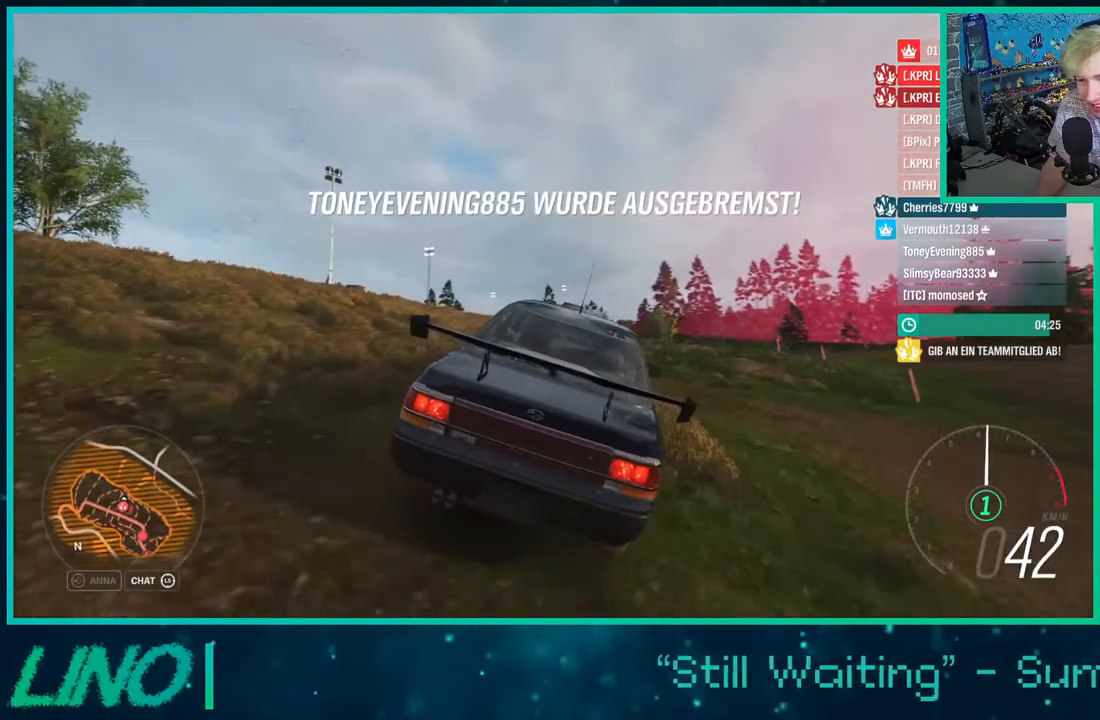
{"buttons": ["R2"], "left_stick": "center", "right_stick": "up-left", "events": [[167, "left_stick", "left"], [267, "right_stick", "up-left"], [383, "left_stick", "center"]]}
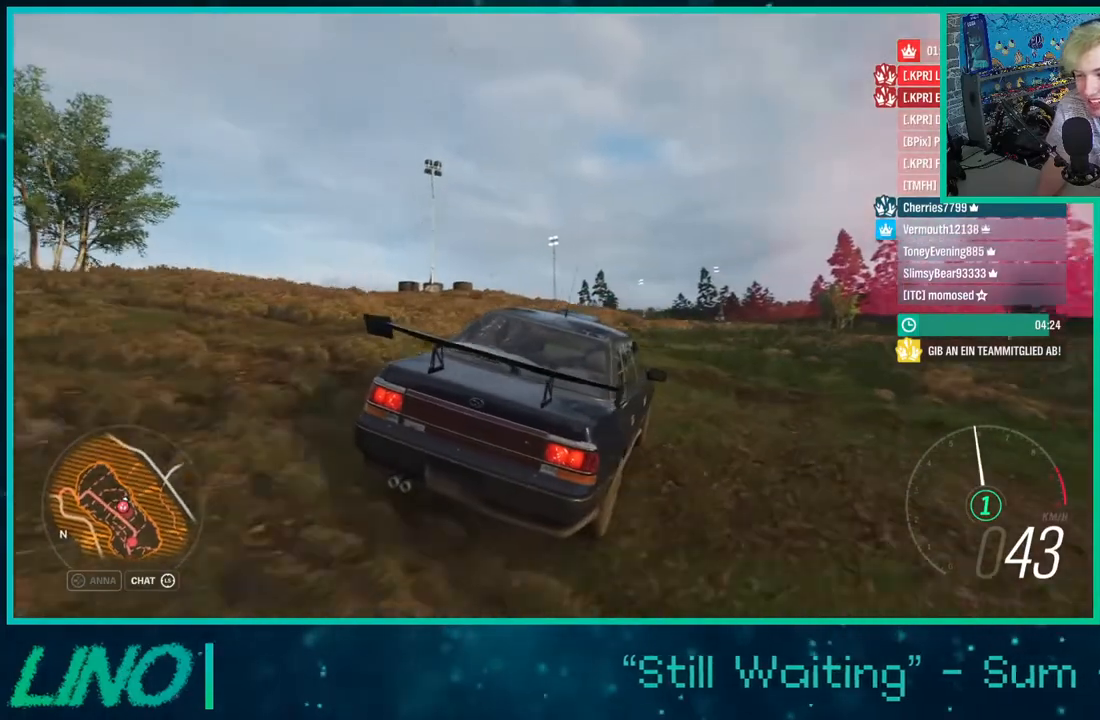
{"buttons": ["R2"], "left_stick": "left", "right_stick": "up-left", "events": [[350, "left_stick", "left"]]}
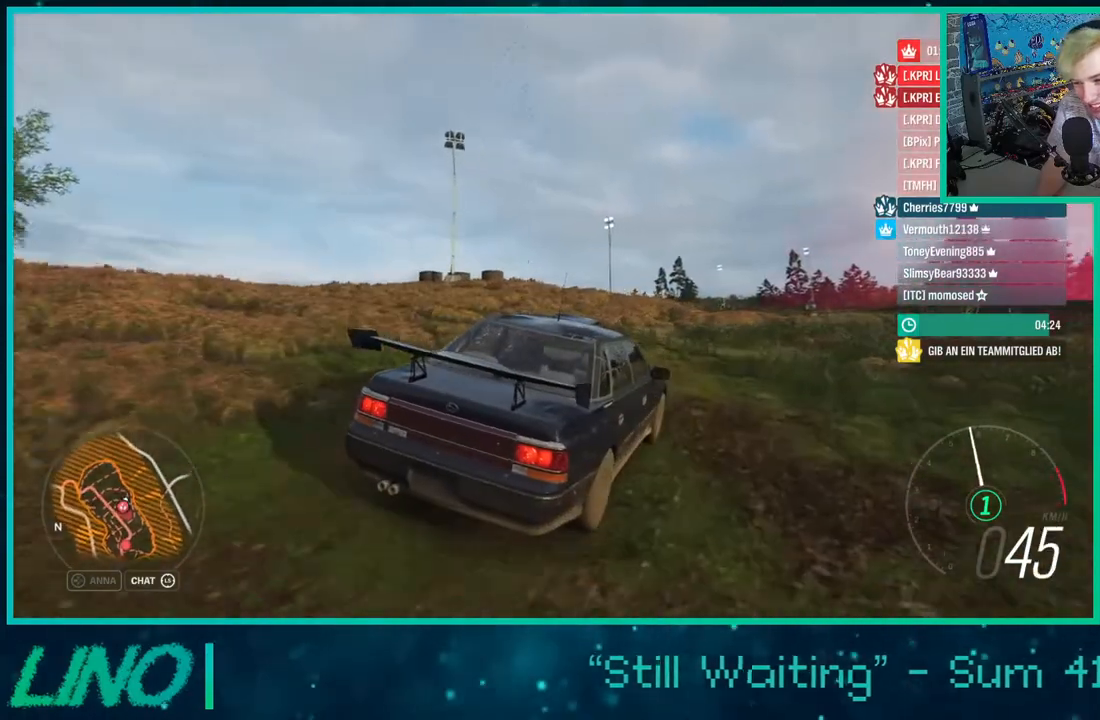
{"buttons": ["R2"], "left_stick": "left", "right_stick": "up-left", "events": []}
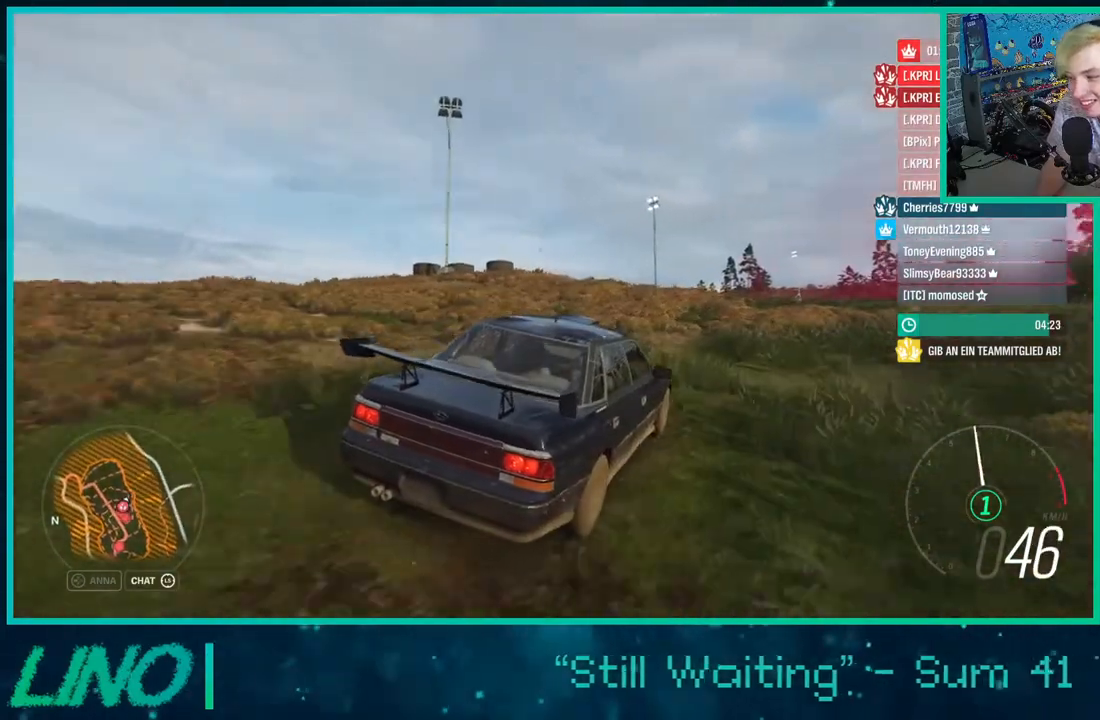
{"buttons": ["R2"], "left_stick": "left", "right_stick": "up-left", "events": []}
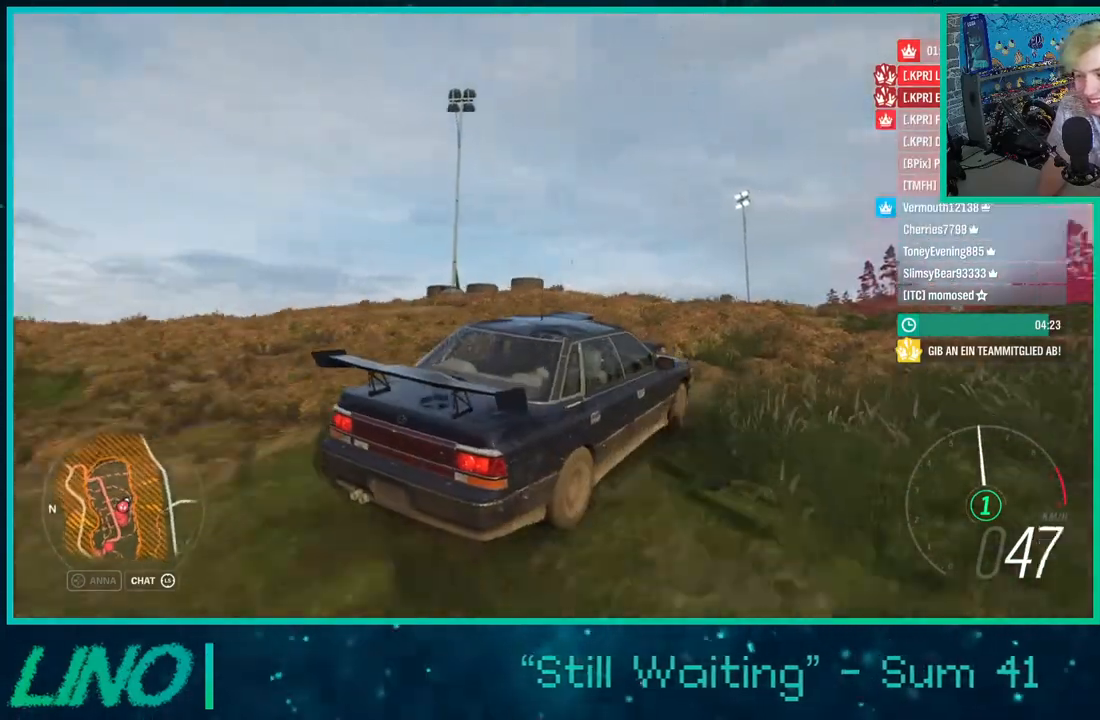
{"buttons": ["R2"], "left_stick": "left", "right_stick": "up-left", "events": []}
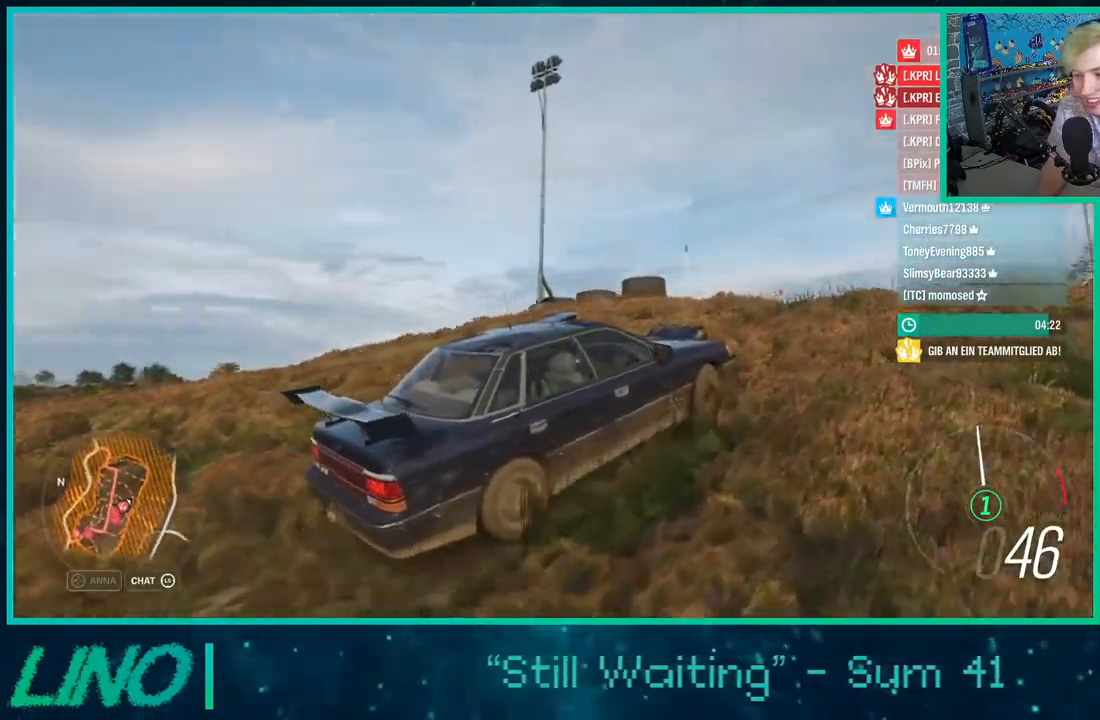
{"buttons": ["R2"], "left_stick": "left", "right_stick": "left", "events": [[383, "right_stick", "left"]]}
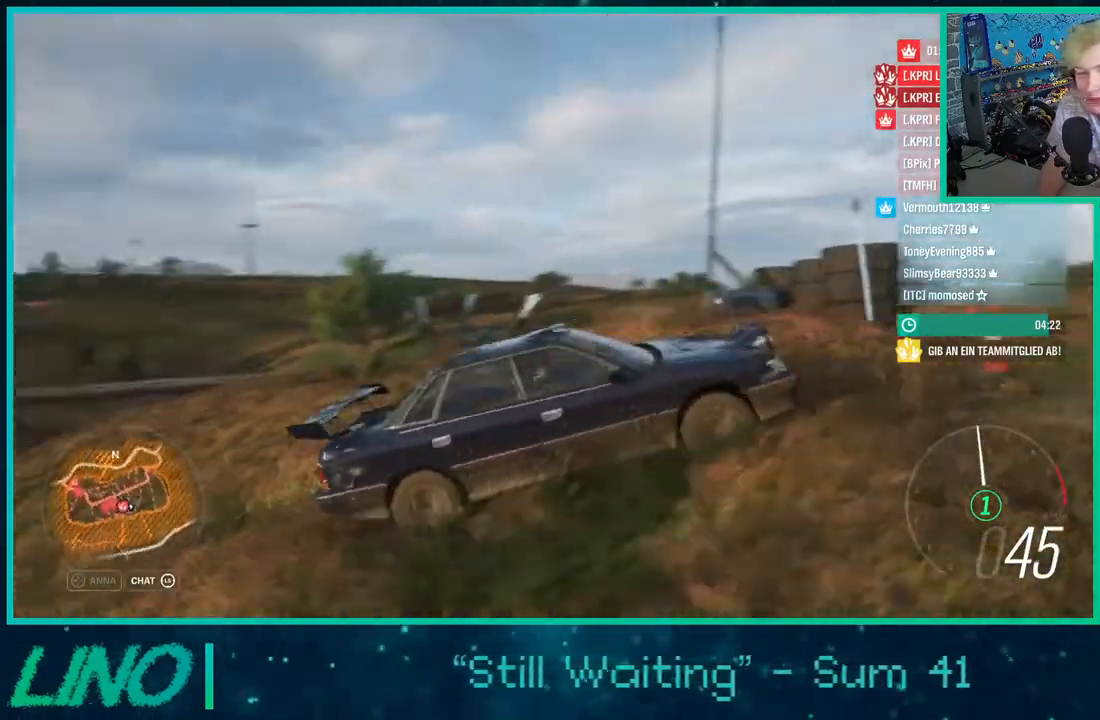
{"buttons": ["R2"], "left_stick": "left", "right_stick": "left", "events": []}
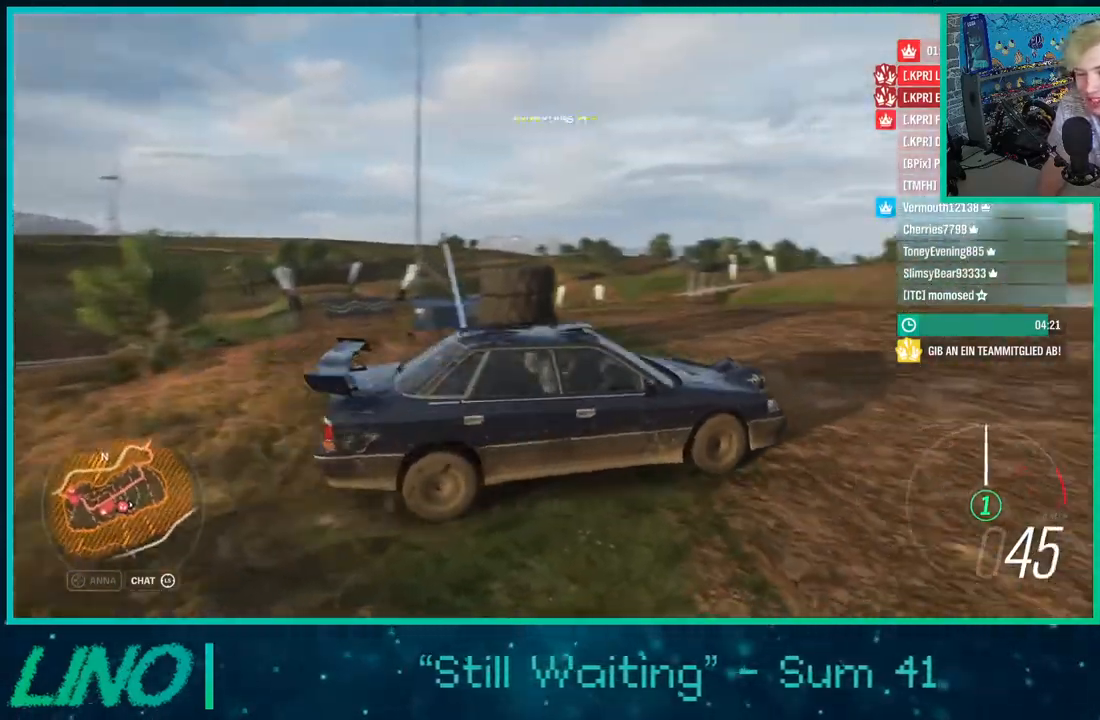
{"buttons": ["R2"], "left_stick": "left", "right_stick": "up-left", "events": [[117, "left_stick", "center"], [117, "right_stick", "up-left"], [317, "left_stick", "left"]]}
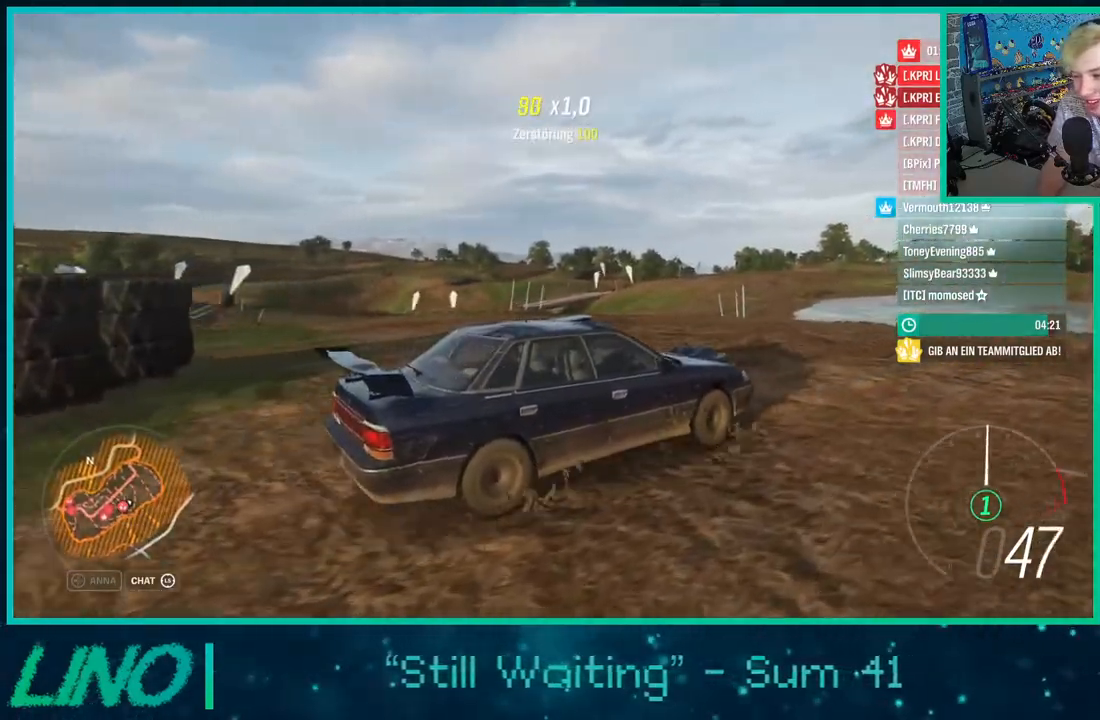
{"buttons": ["R2"], "left_stick": "left", "right_stick": "up-left", "events": []}
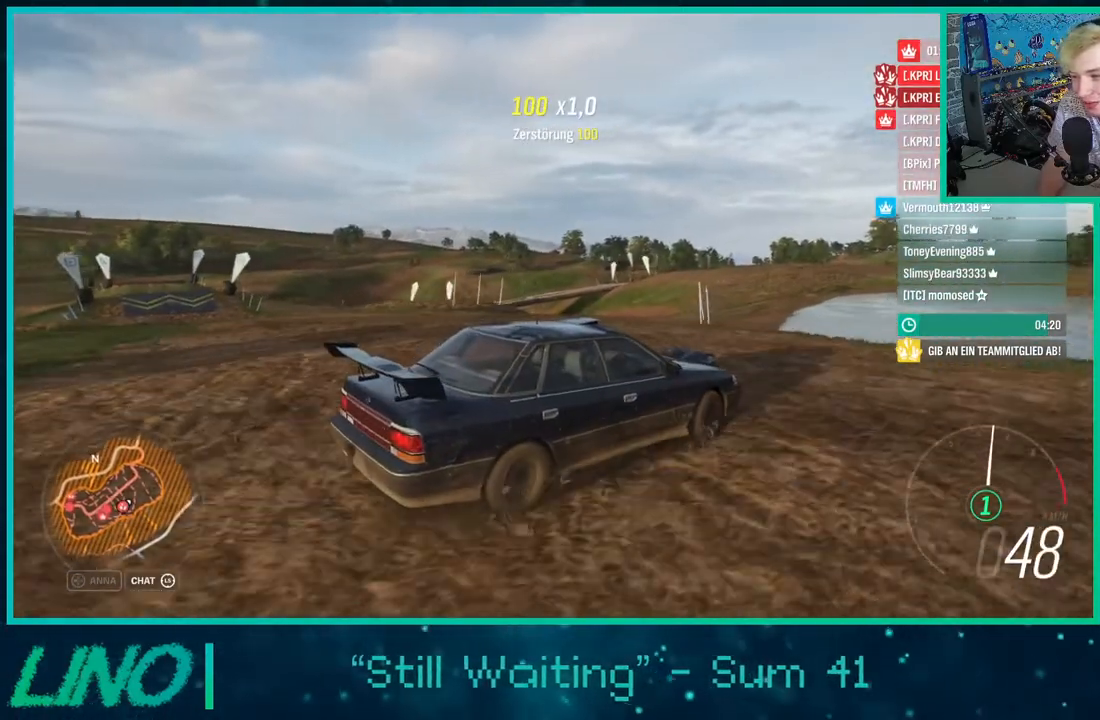
{"buttons": ["R2"], "left_stick": "left", "right_stick": "up-left", "events": []}
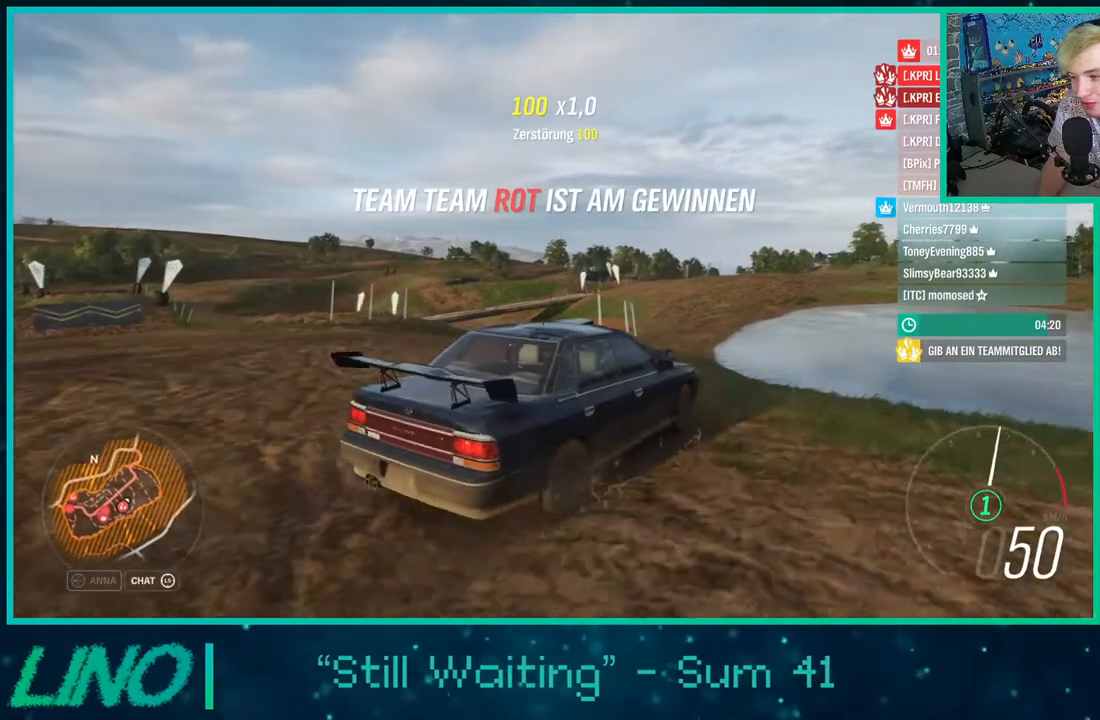
{"buttons": ["R2"], "left_stick": "center", "right_stick": "up-left", "events": [[217, "left_stick", "center"]]}
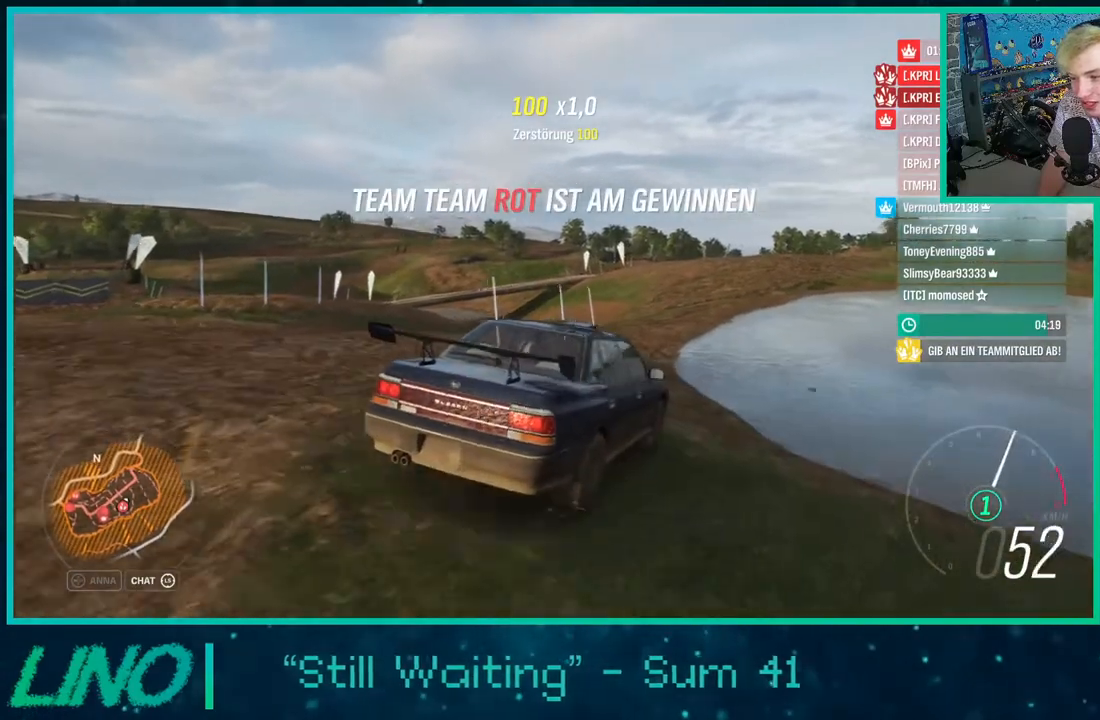
{"buttons": ["R2"], "left_stick": "center", "right_stick": "up-left", "events": [[33, "left_stick", "left"], [100, "left_stick", "down-left"], [417, "left_stick", "center"]]}